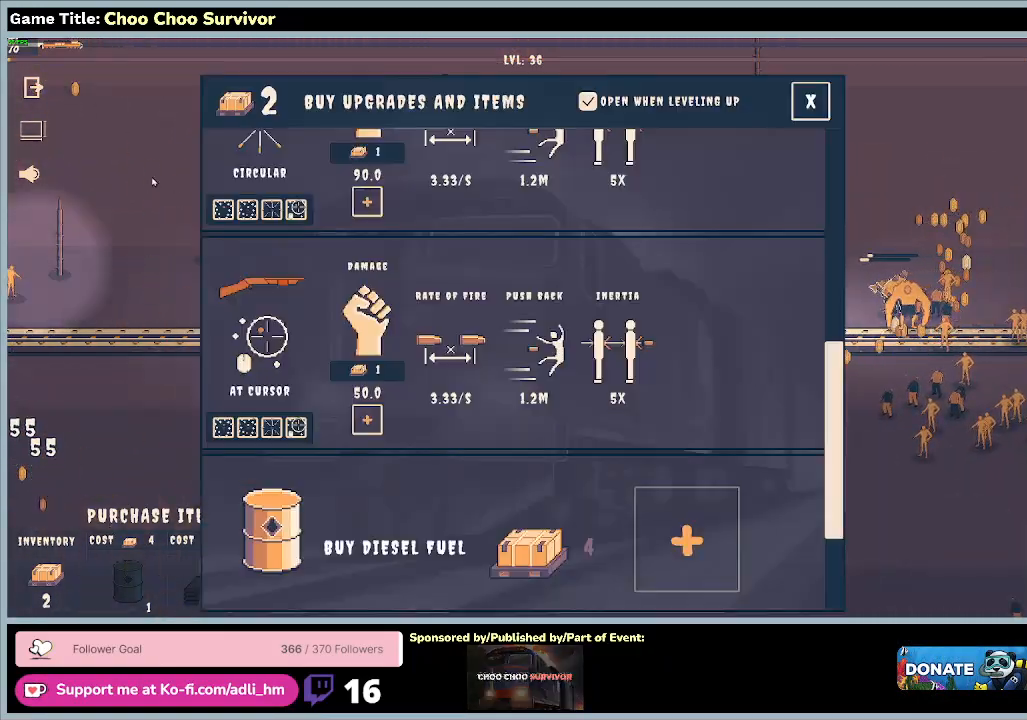
Gameplay with keyboard and mouse; each line is a JSON object with the keys and mouse buttons held at the frame after it. "events" lists presses ("down") and releases ("up") of "0", "1", "2", "3", "4", "5", "6", "7", "8", "9", "a", "alt", "b", "c", "caps_lock", "ctrl", "d", "down", "e", "escape", "f", "f1", "f2", "f3", "f4", "f5", "f6", "f7", "f8", "g", "h", "i", "j", "k", "l", "left", "m", "n", "o", "p", "q", "r", "return", "right", "s", "shift", "space", "t", "tab", "tilde", "u", "up", "v", "w", "x", "y", "z", "mouse_left", "mouse_wheel" and "mouse_right" between this image and that frame as [ms after this image, input, new state], when the widget could be followed in between. "mouse_left", "mouse_wheel", "mouse_right" = the "left", "wheel", "right" buttons of the "mouse" list. No other keys are recorded. "wheel" means that the mouse wheel is clicked or scrolled. Not read: mouse_move.
{"keys": ["shift"], "mouse": [], "events": [[67, "shift", "down"]]}
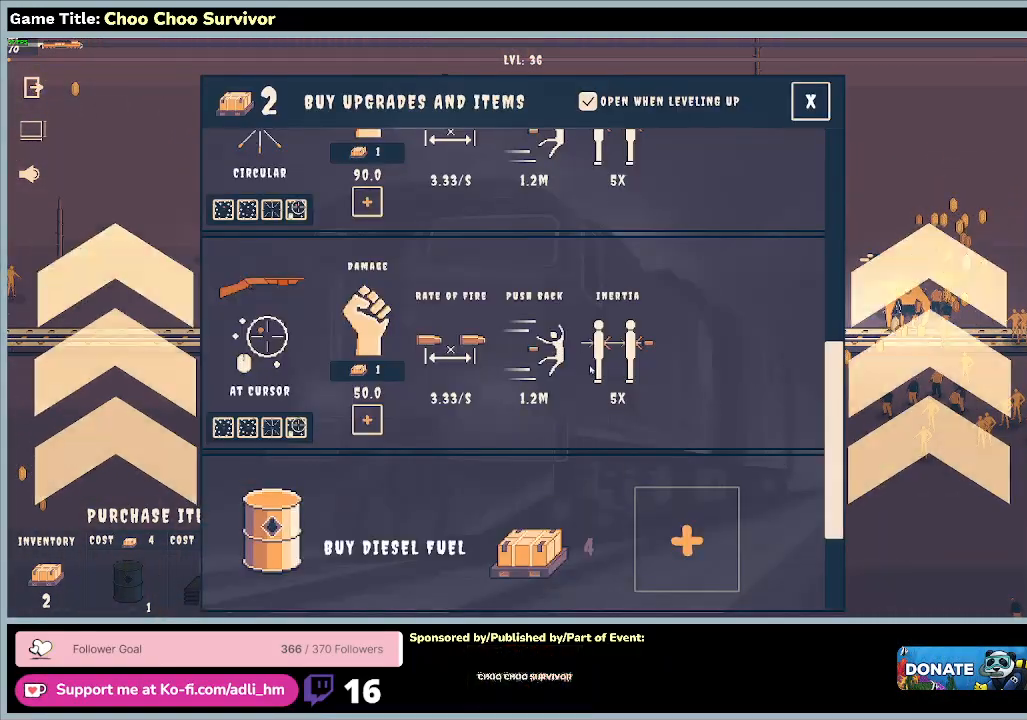
{"keys": ["shift"], "mouse": [], "events": []}
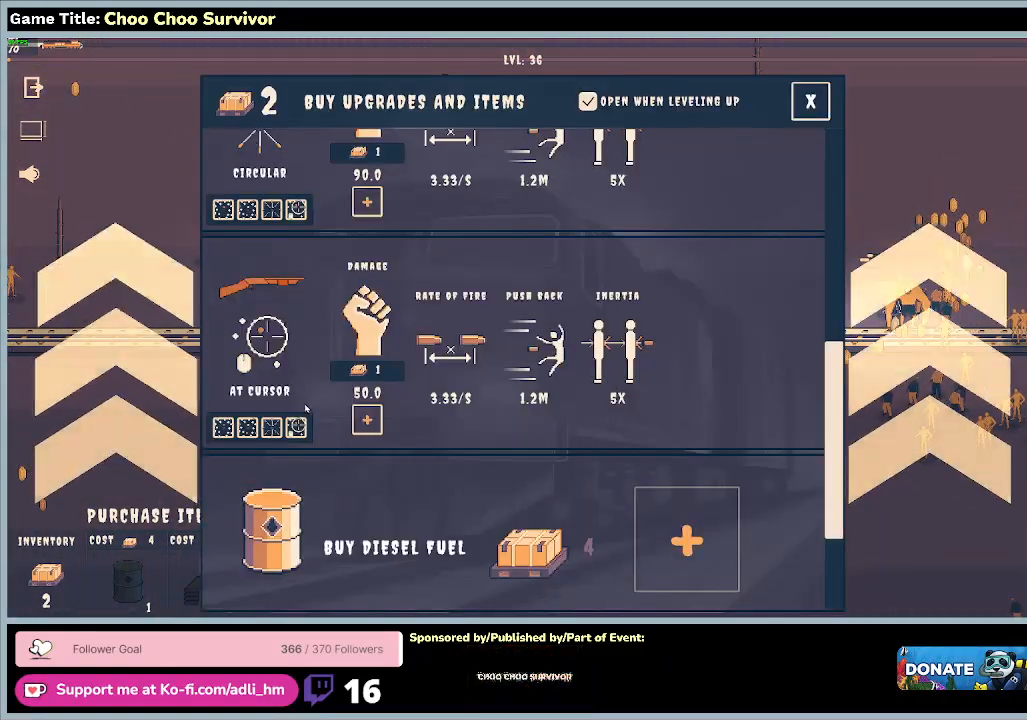
{"keys": [], "mouse": ["left"], "events": [[300, "shift", "up"], [400, "mouse_left", "down"]]}
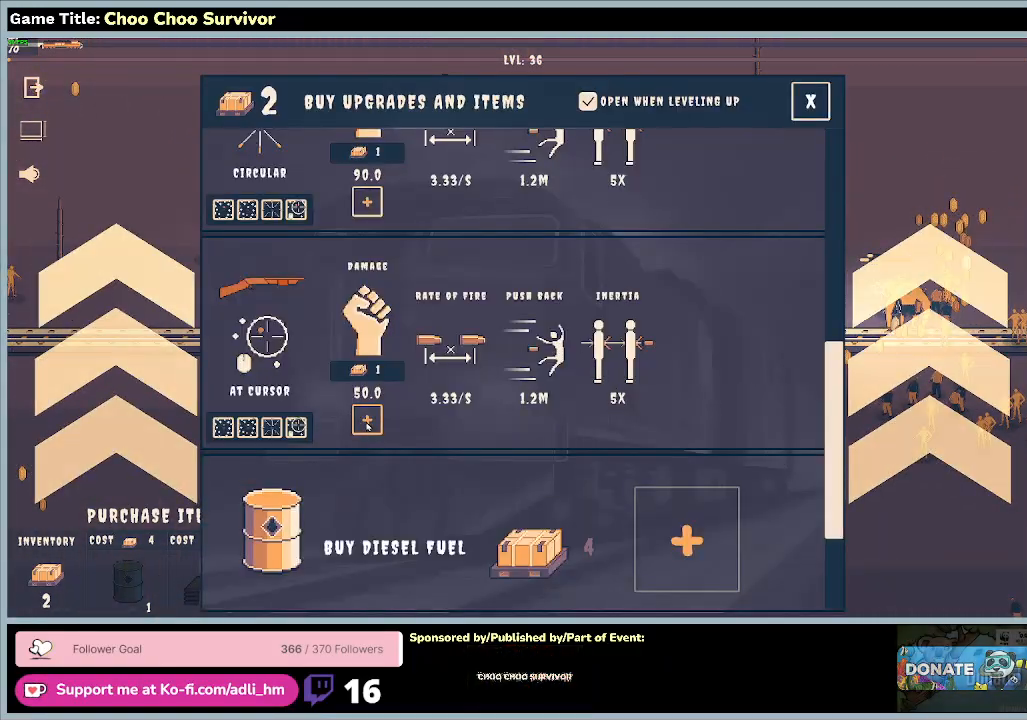
{"keys": [], "mouse": ["left"], "events": []}
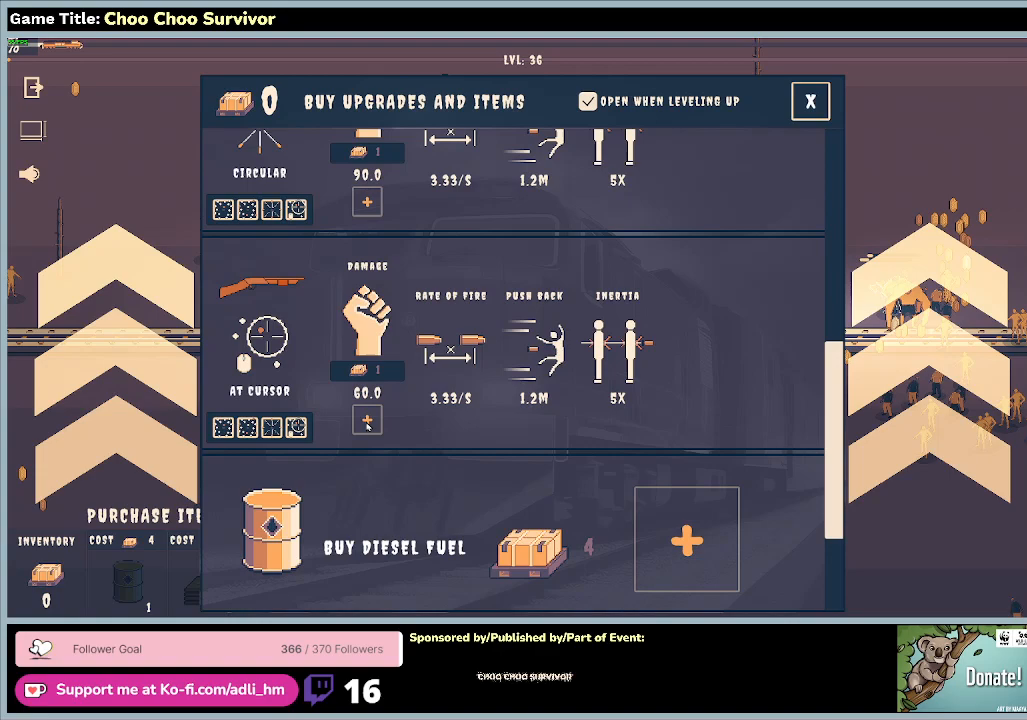
{"keys": [], "mouse": [], "events": [[400, "mouse_left", "up"]]}
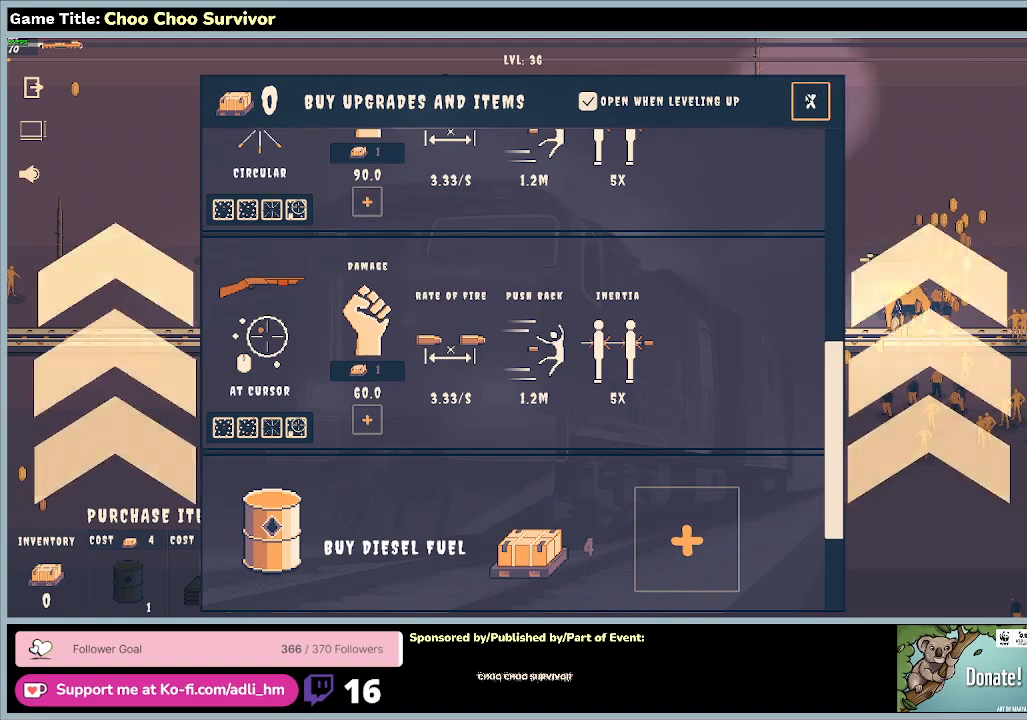
{"keys": [], "mouse": ["left"], "events": [[367, "mouse_left", "down"]]}
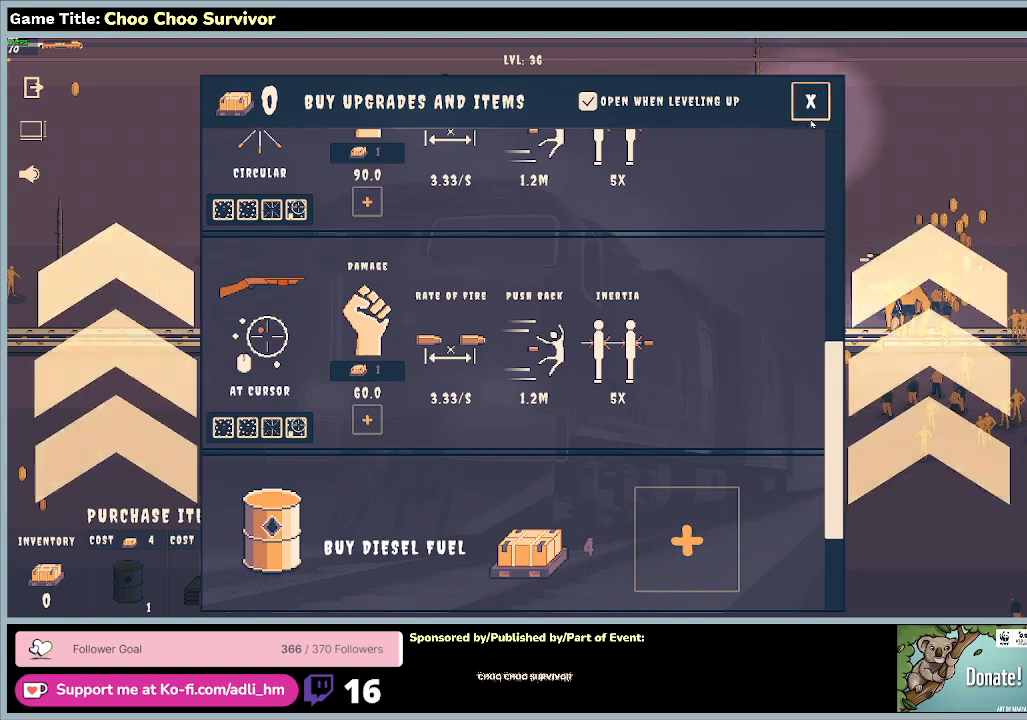
{"keys": ["shift"], "mouse": [], "events": [[433, "shift", "down"], [467, "mouse_left", "up"]]}
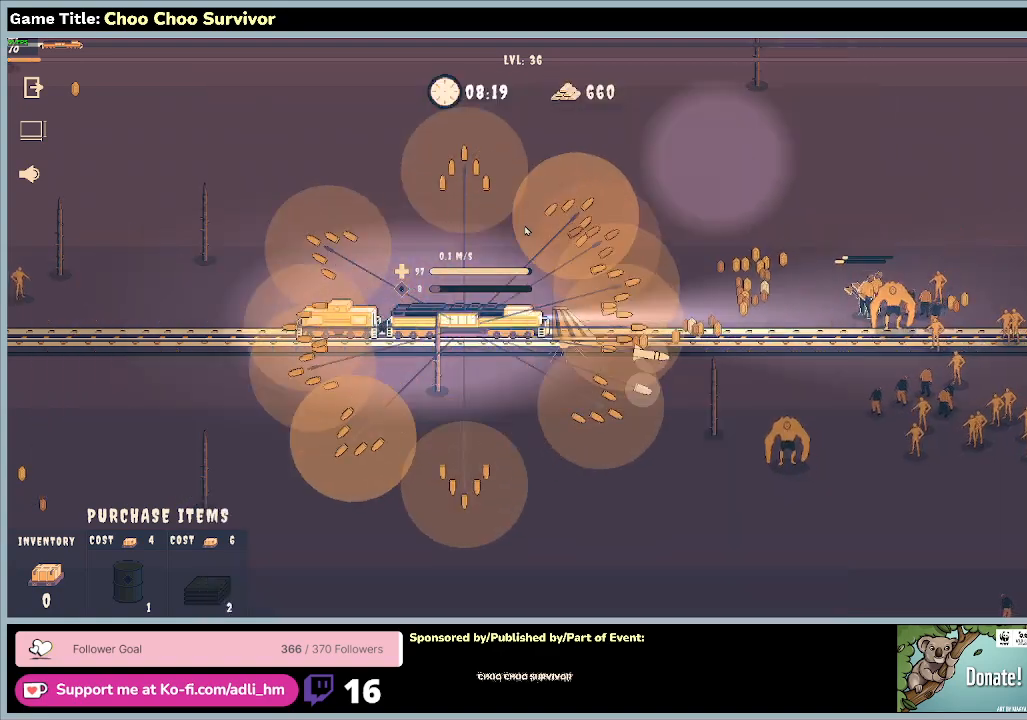
{"keys": ["shift"], "mouse": [], "events": []}
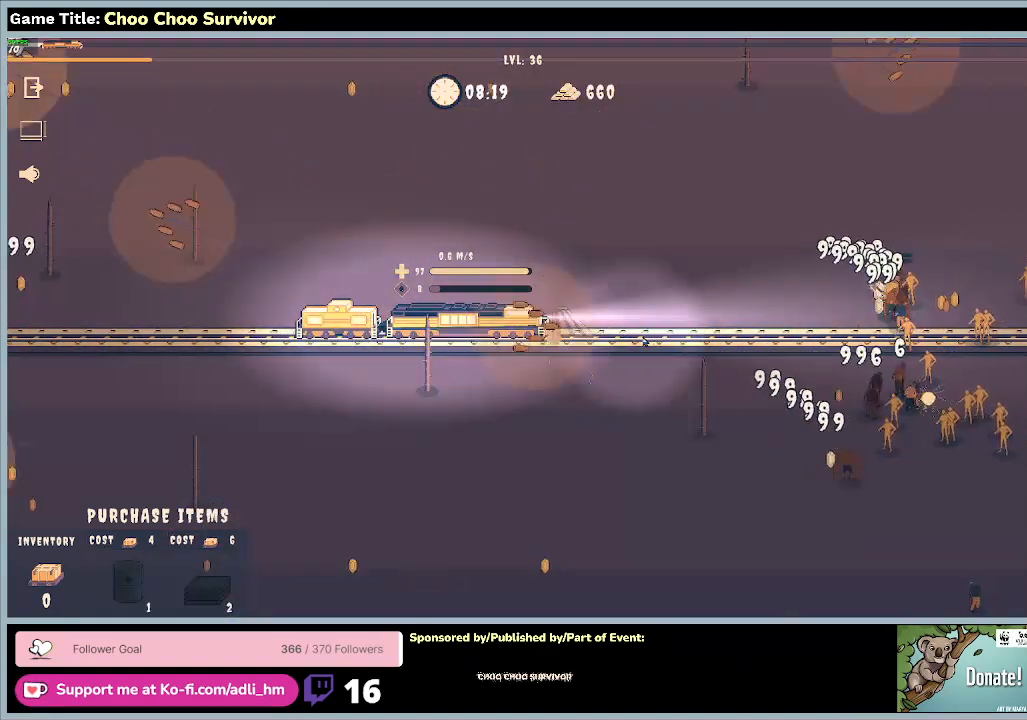
{"keys": ["shift"], "mouse": [], "events": []}
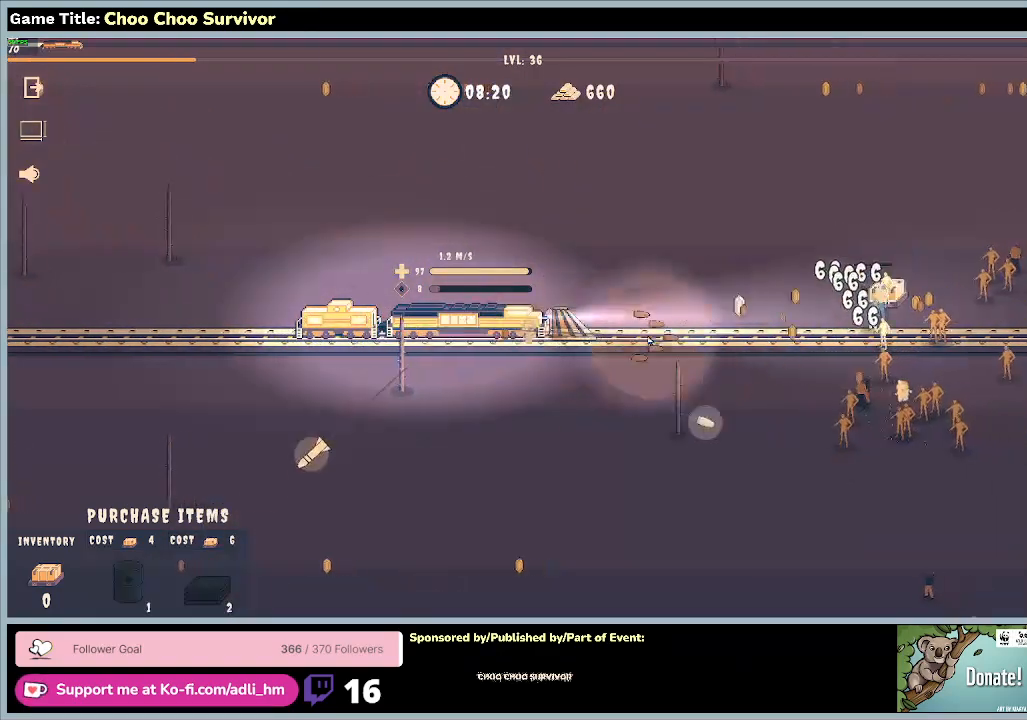
{"keys": ["shift"], "mouse": [], "events": []}
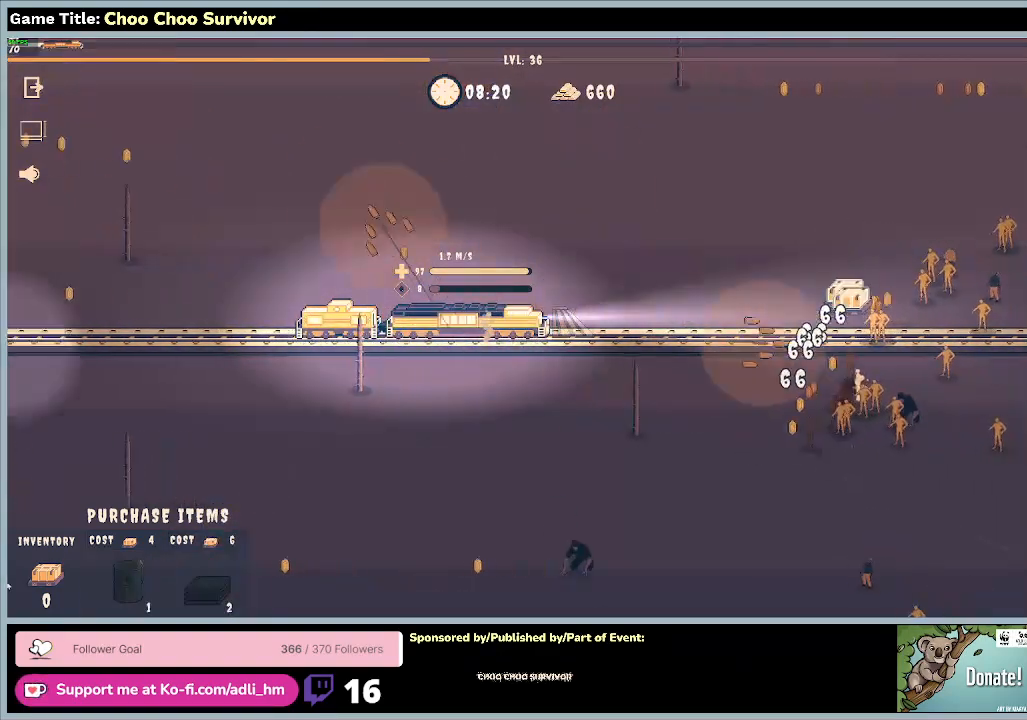
{"keys": ["shift"], "mouse": [], "events": []}
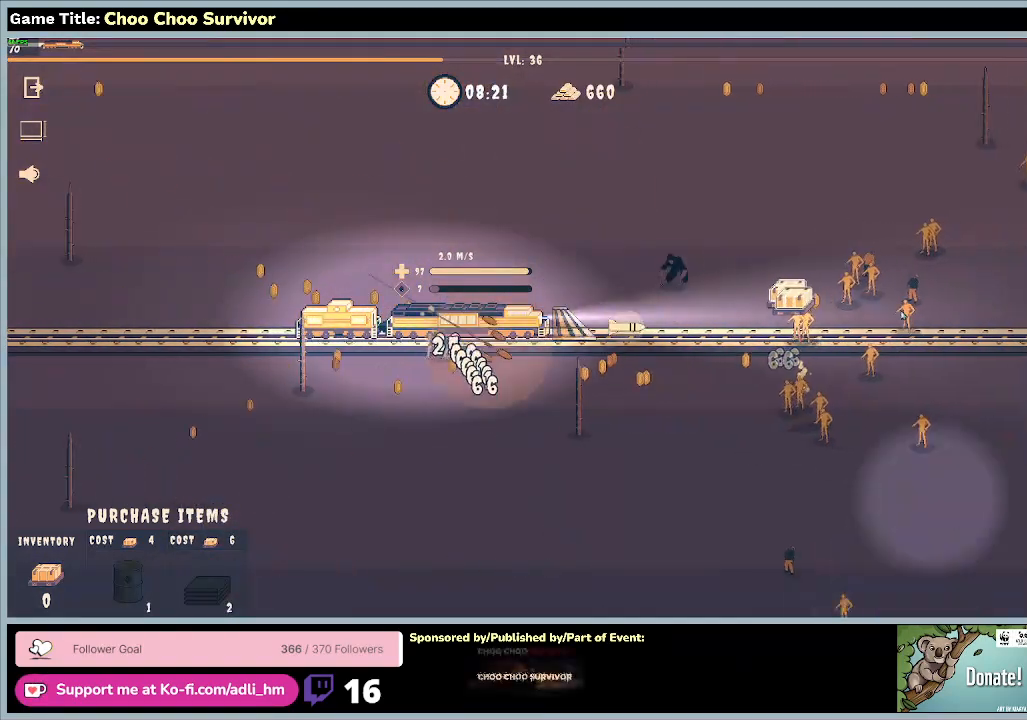
{"keys": [], "mouse": [], "events": [[333, "shift", "up"]]}
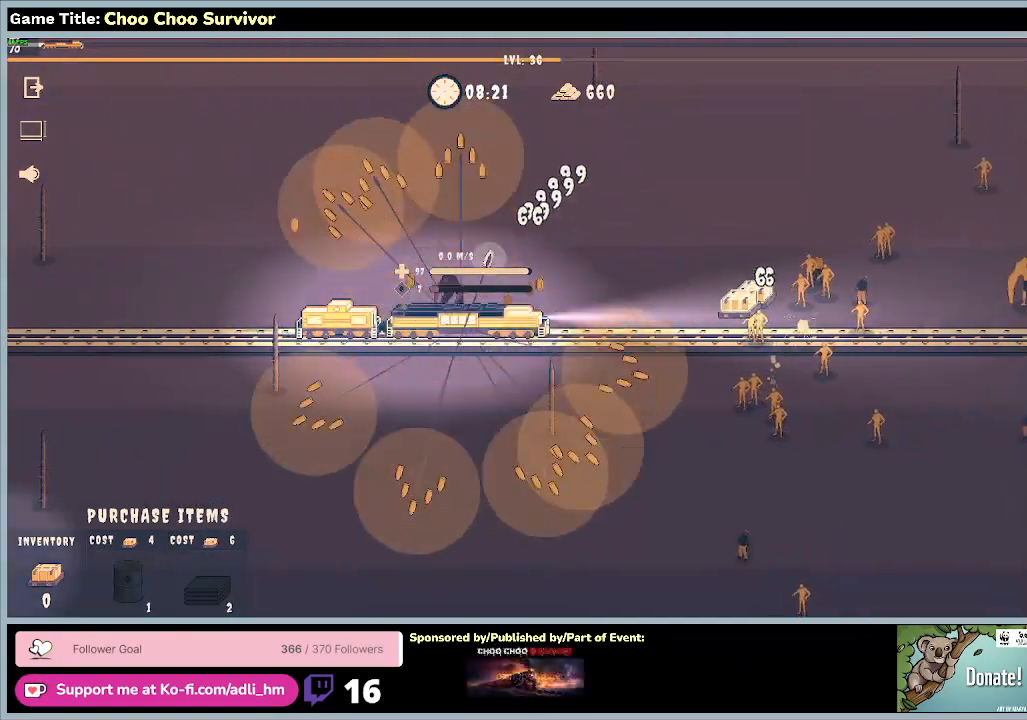
{"keys": [], "mouse": [], "events": []}
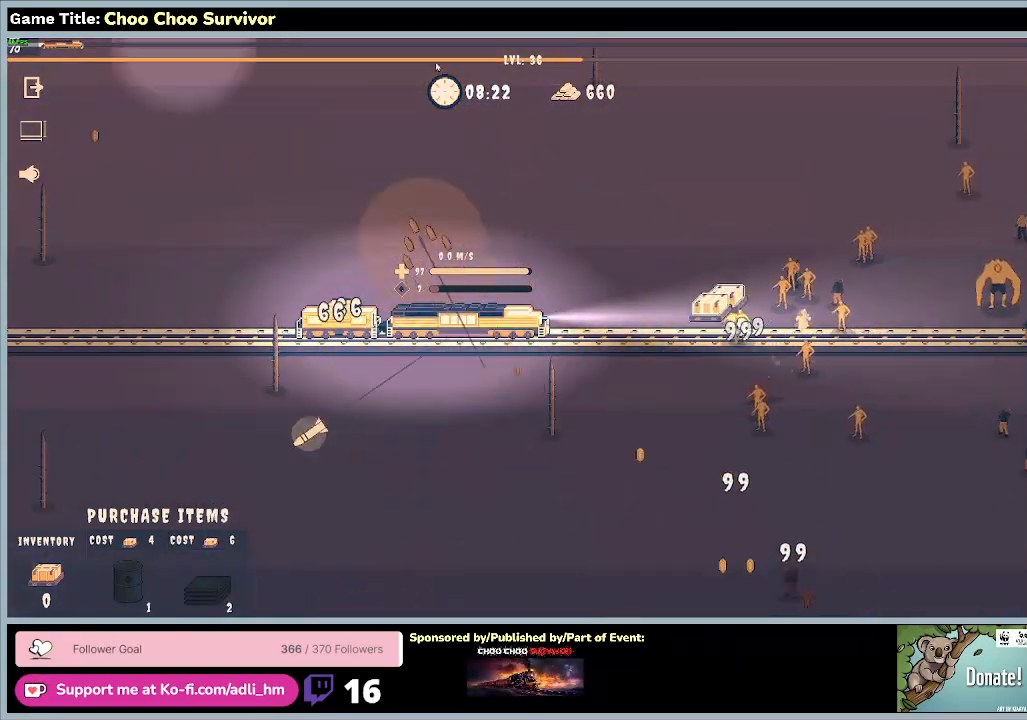
{"keys": ["shift"], "mouse": [], "events": [[67, "shift", "down"]]}
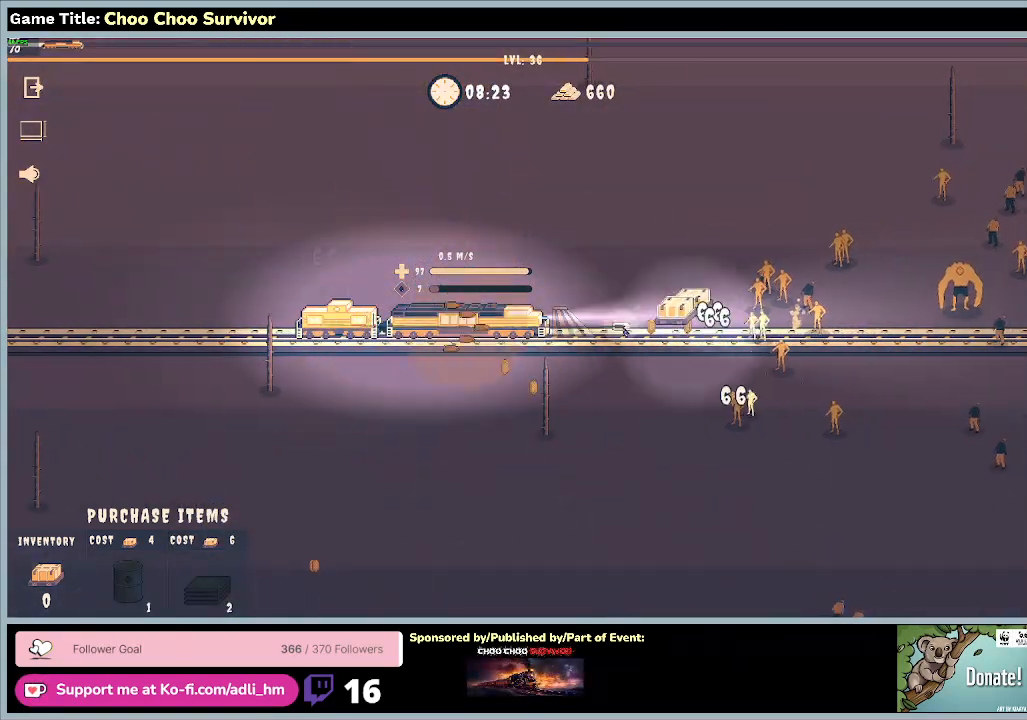
{"keys": ["shift"], "mouse": [], "events": []}
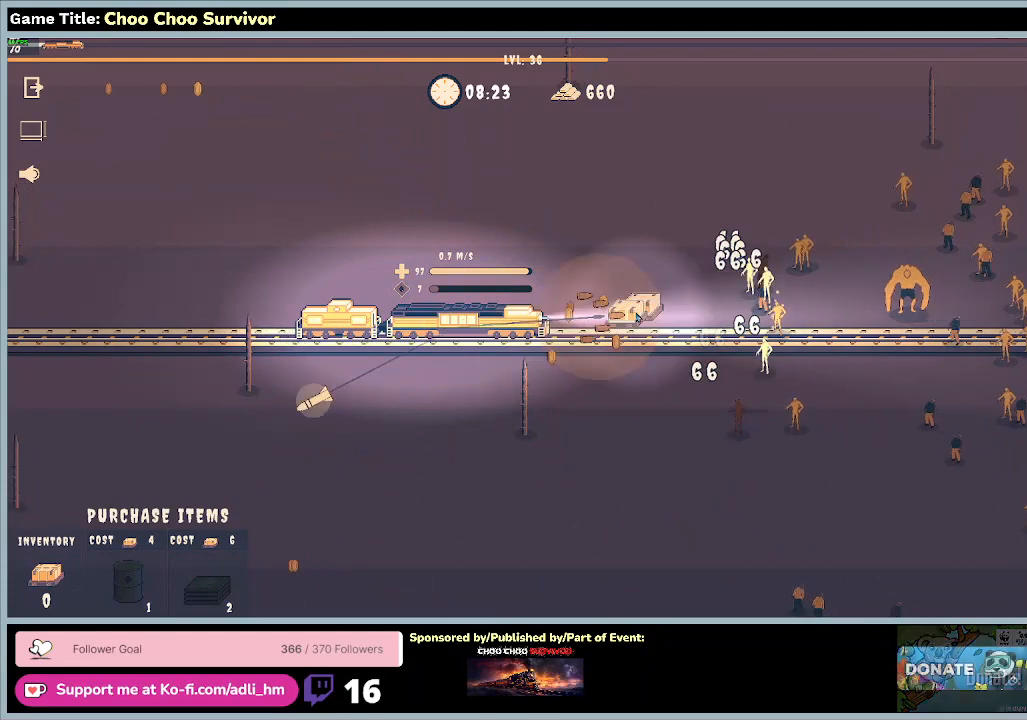
{"keys": [], "mouse": [], "events": [[300, "shift", "up"]]}
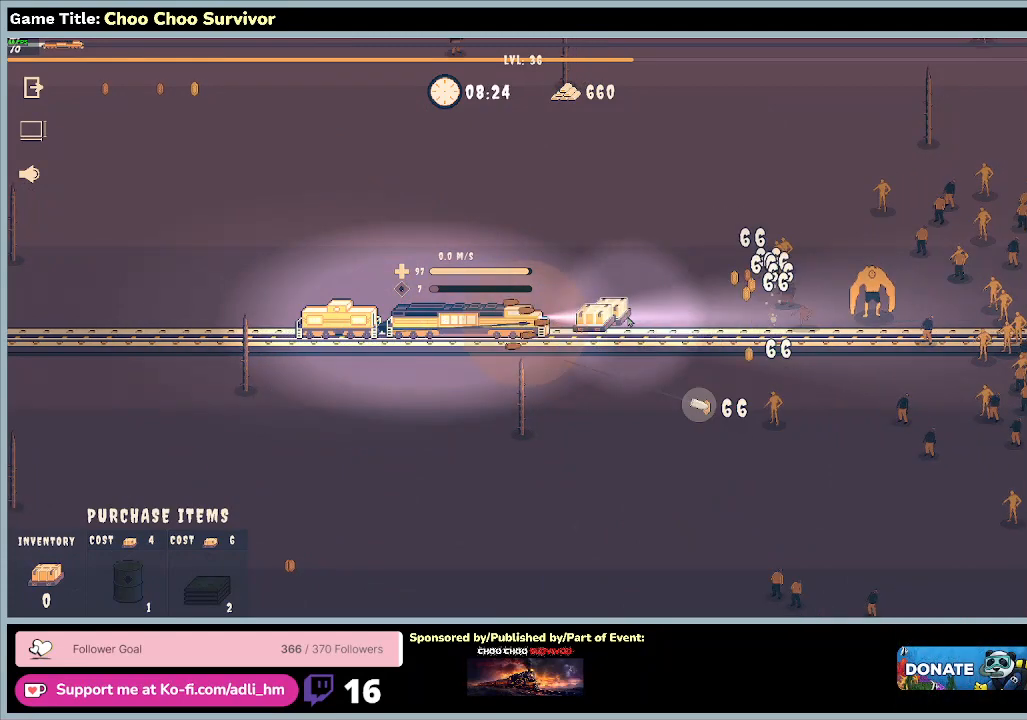
{"keys": [], "mouse": [], "events": []}
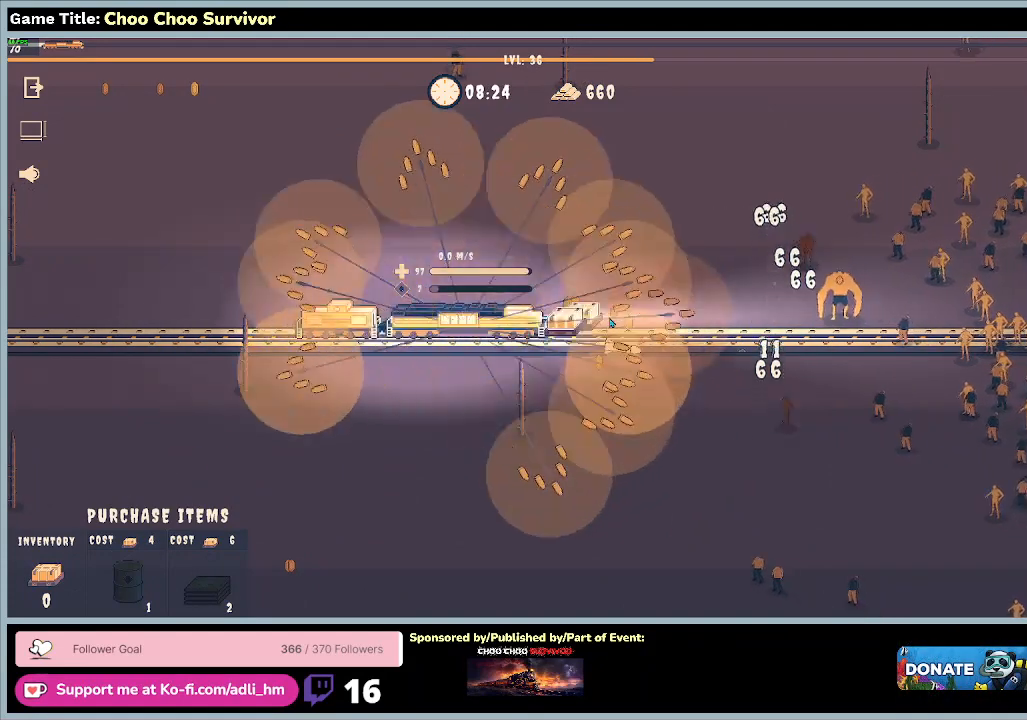
{"keys": [], "mouse": [], "events": []}
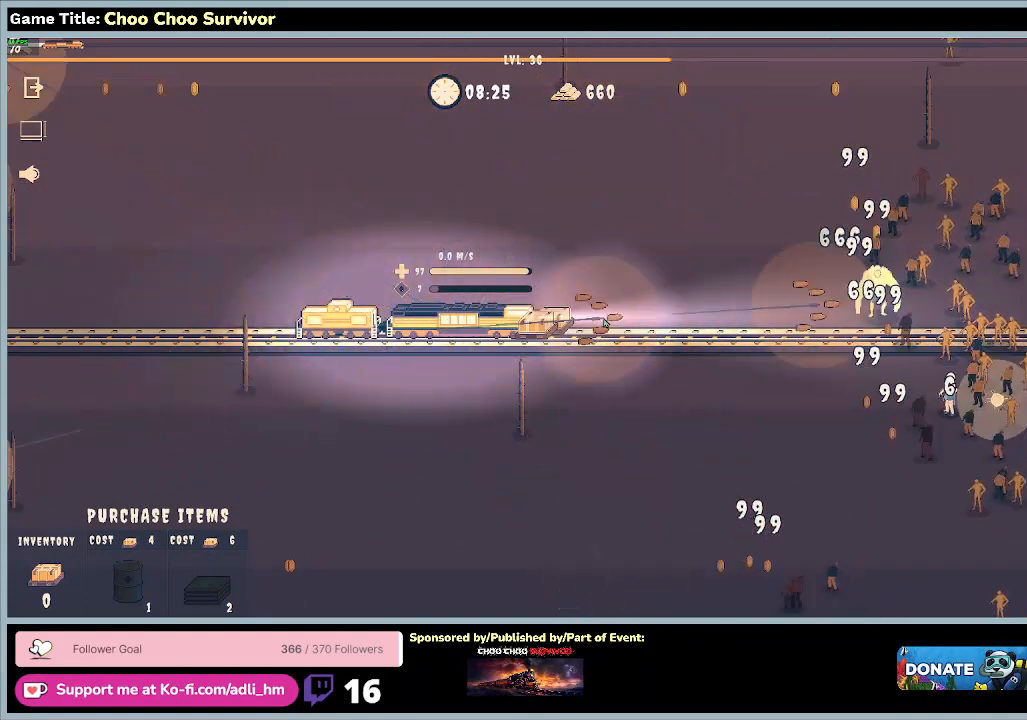
{"keys": [], "mouse": [], "events": []}
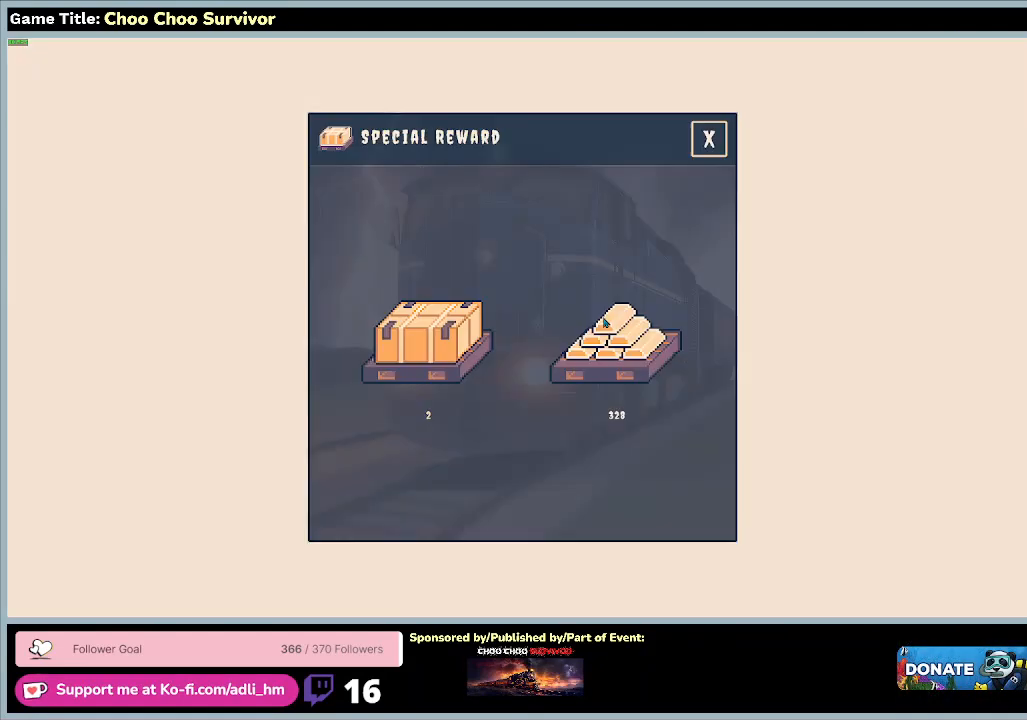
{"keys": [], "mouse": [], "events": []}
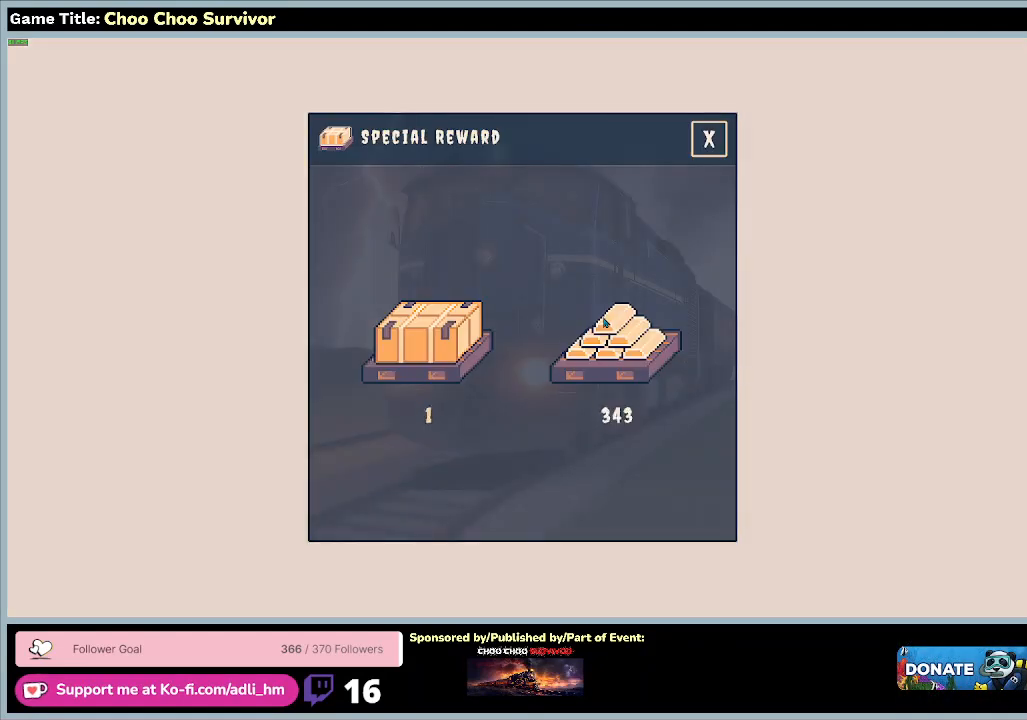
{"keys": [], "mouse": [], "events": []}
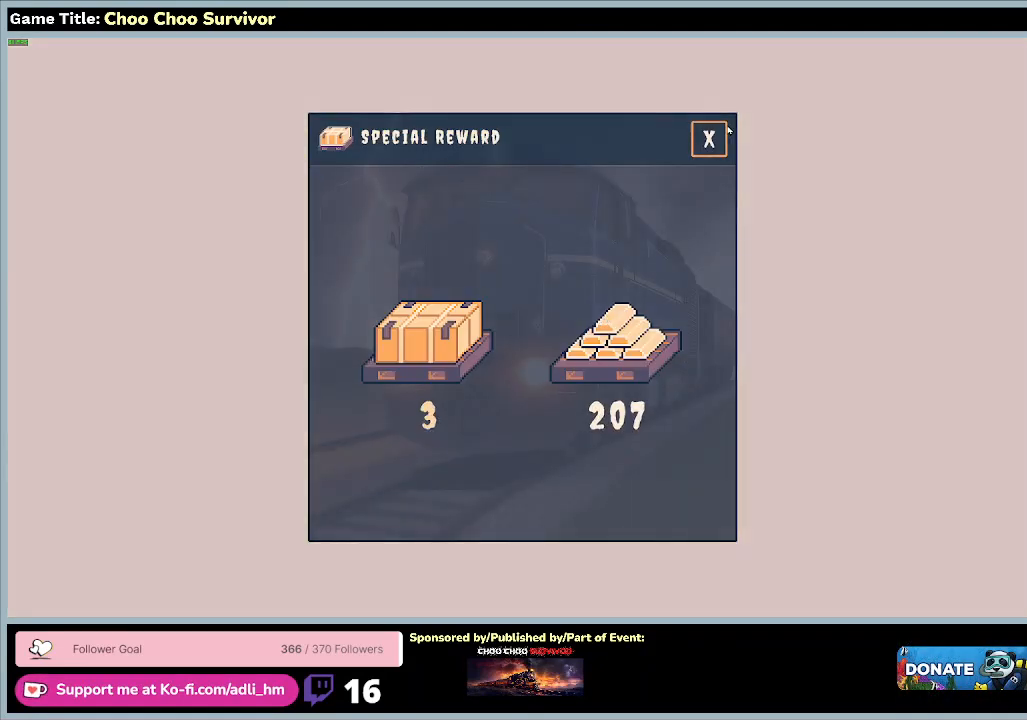
{"keys": [], "mouse": [], "events": []}
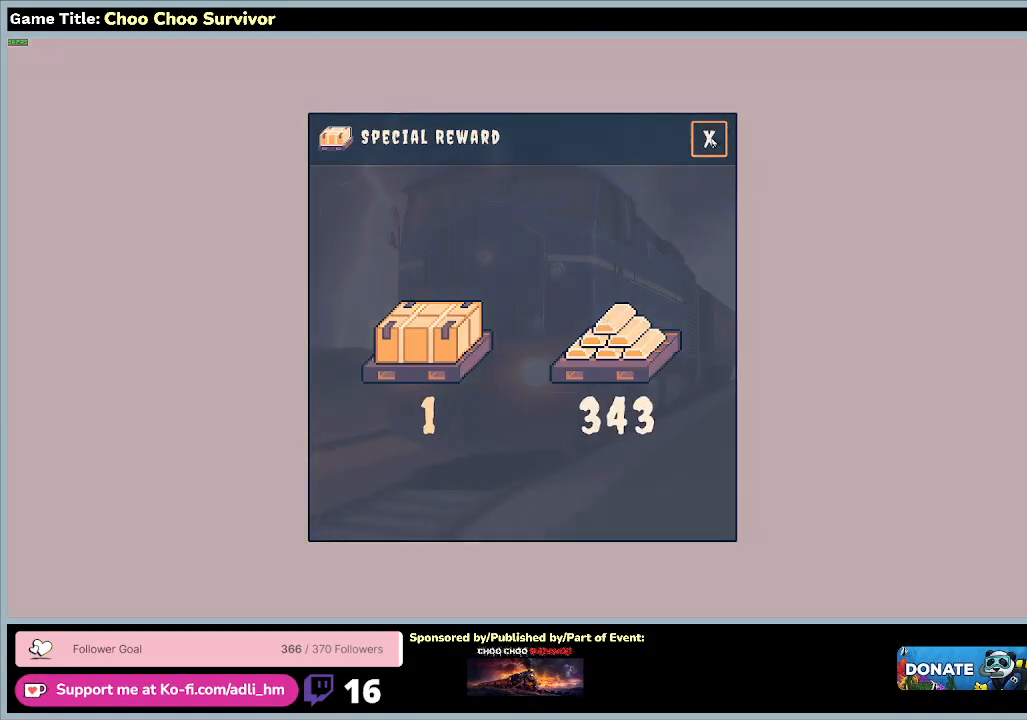
{"keys": [], "mouse": ["left"], "events": [[267, "mouse_left", "down"]]}
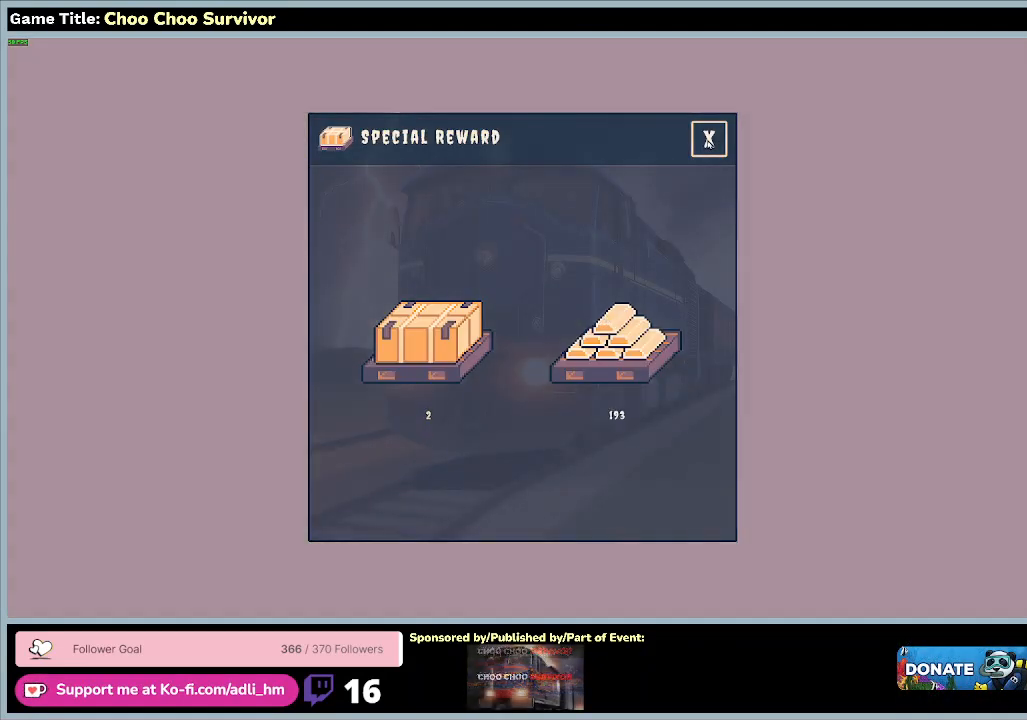
{"keys": [], "mouse": [], "events": [[33, "mouse_left", "up"]]}
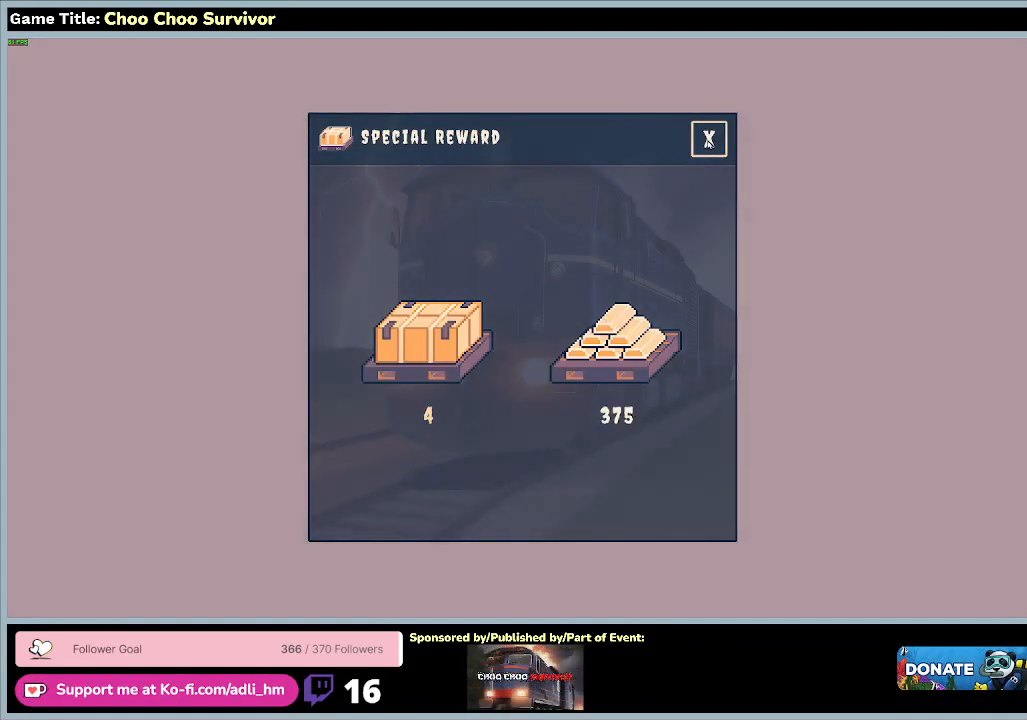
{"keys": [], "mouse": [], "events": []}
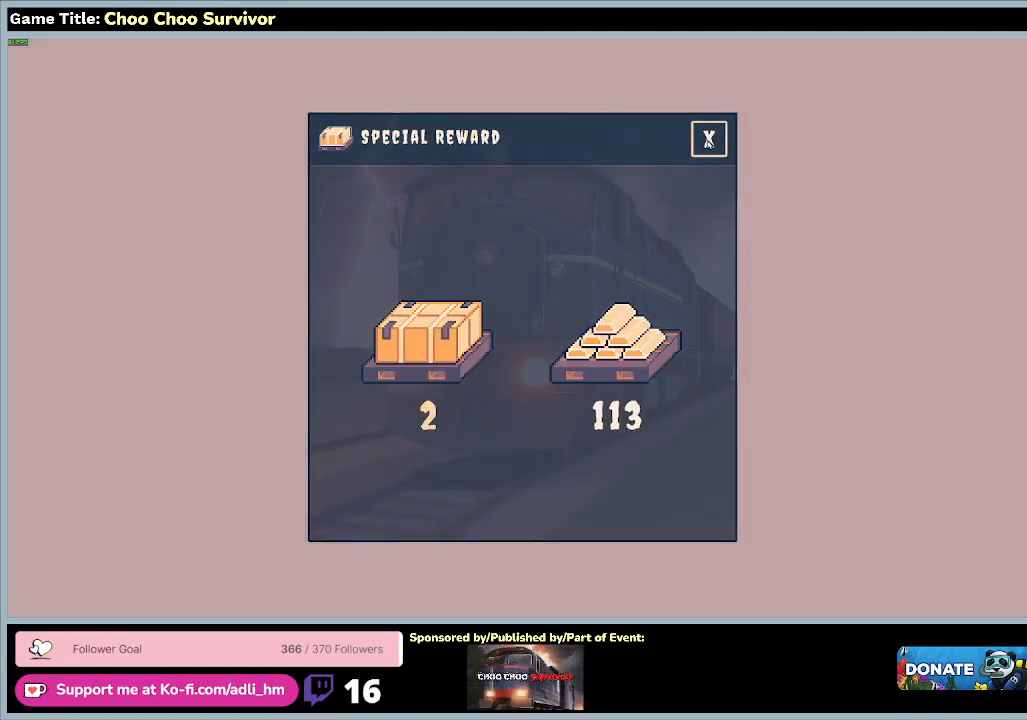
{"keys": [], "mouse": [], "events": []}
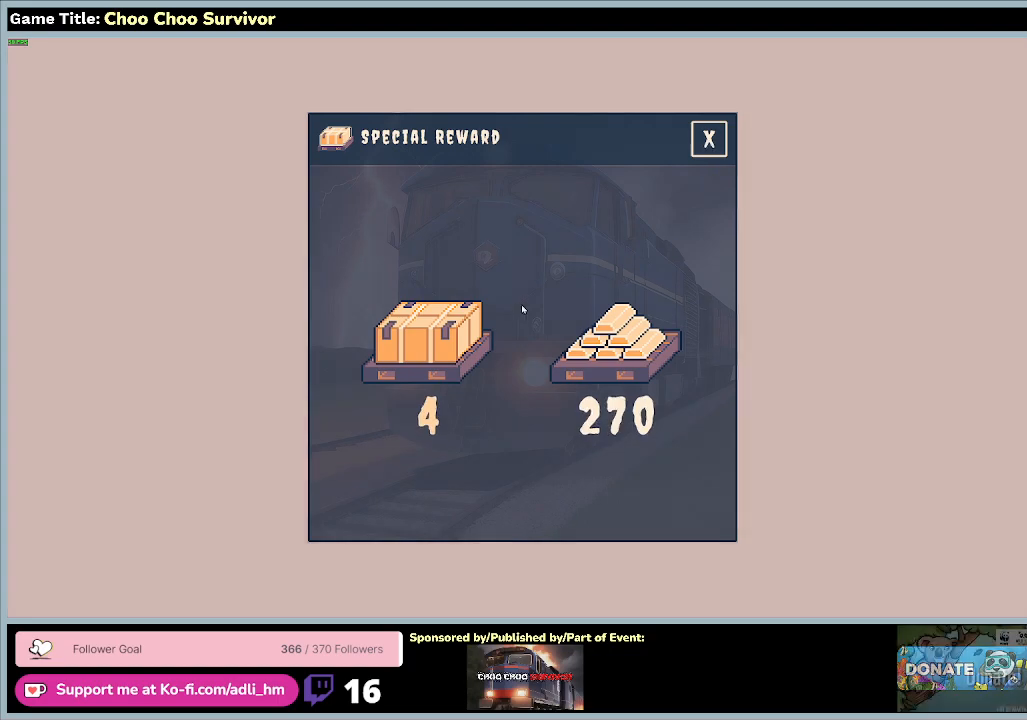
{"keys": [], "mouse": ["left"], "events": [[267, "mouse_left", "down"]]}
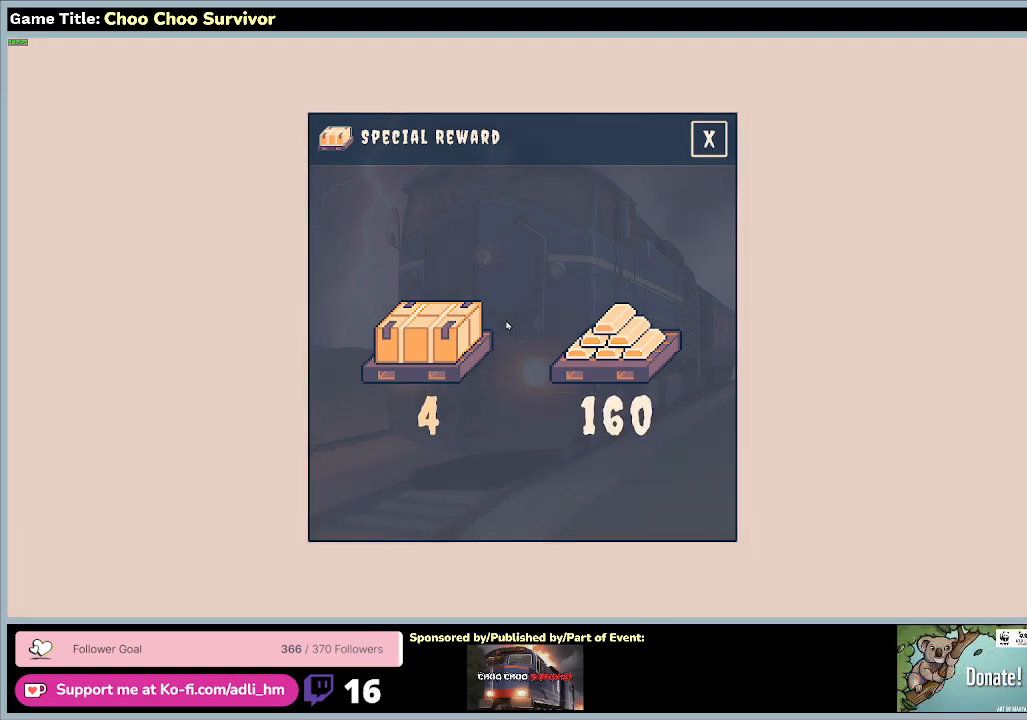
{"keys": [], "mouse": [], "events": [[33, "mouse_left", "up"]]}
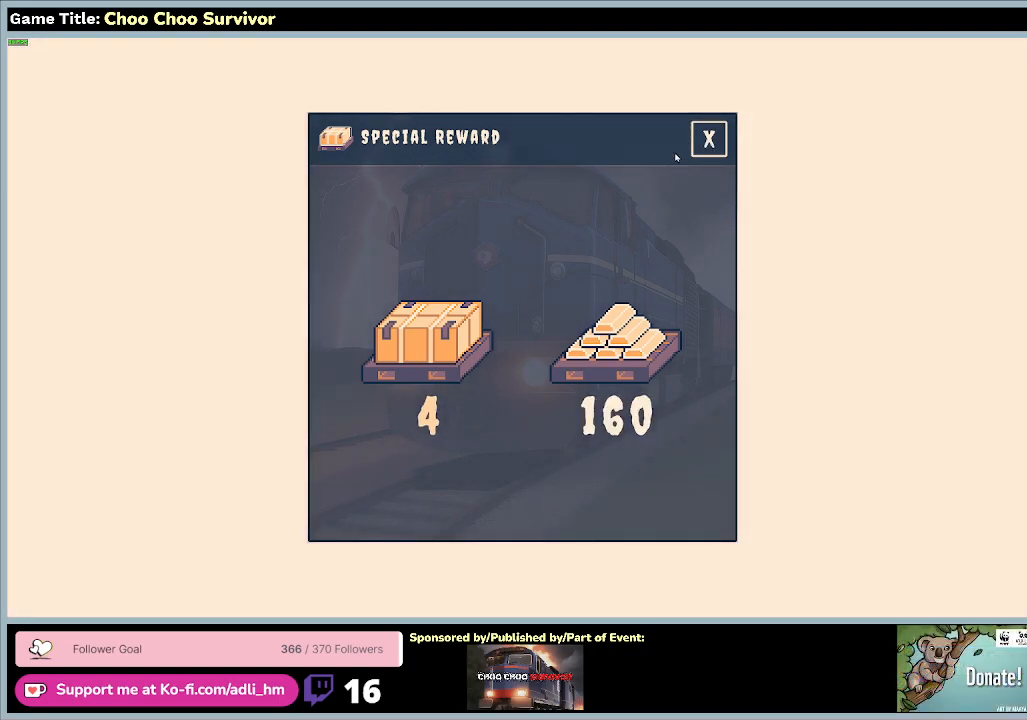
{"keys": [], "mouse": ["left"], "events": [[333, "mouse_left", "down"]]}
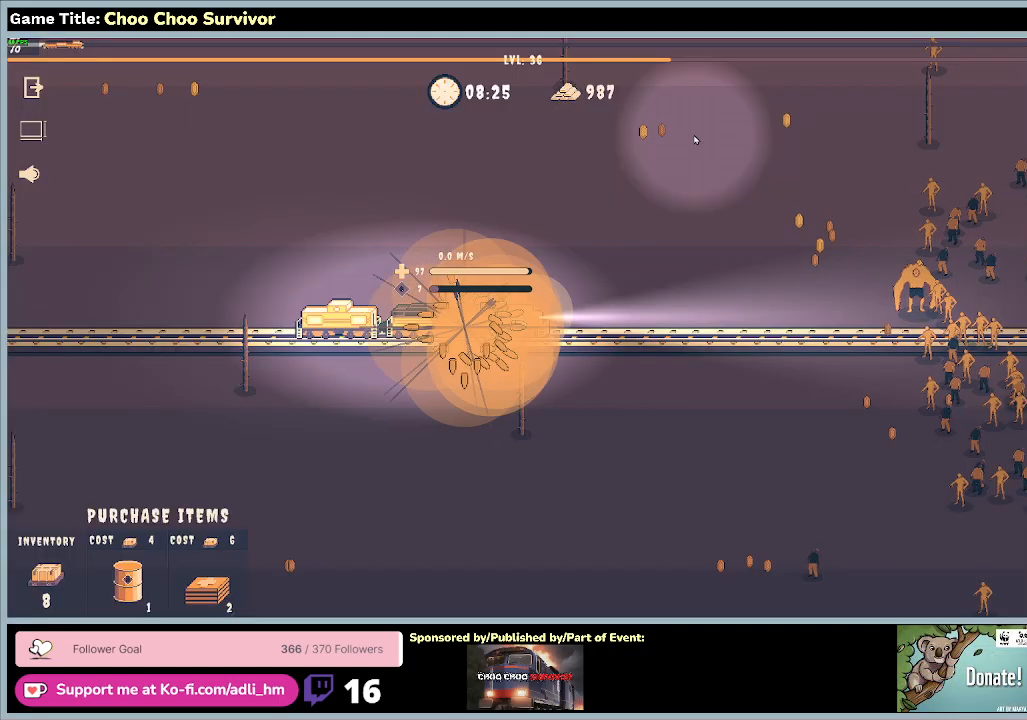
{"keys": [], "mouse": [], "events": [[100, "mouse_left", "up"]]}